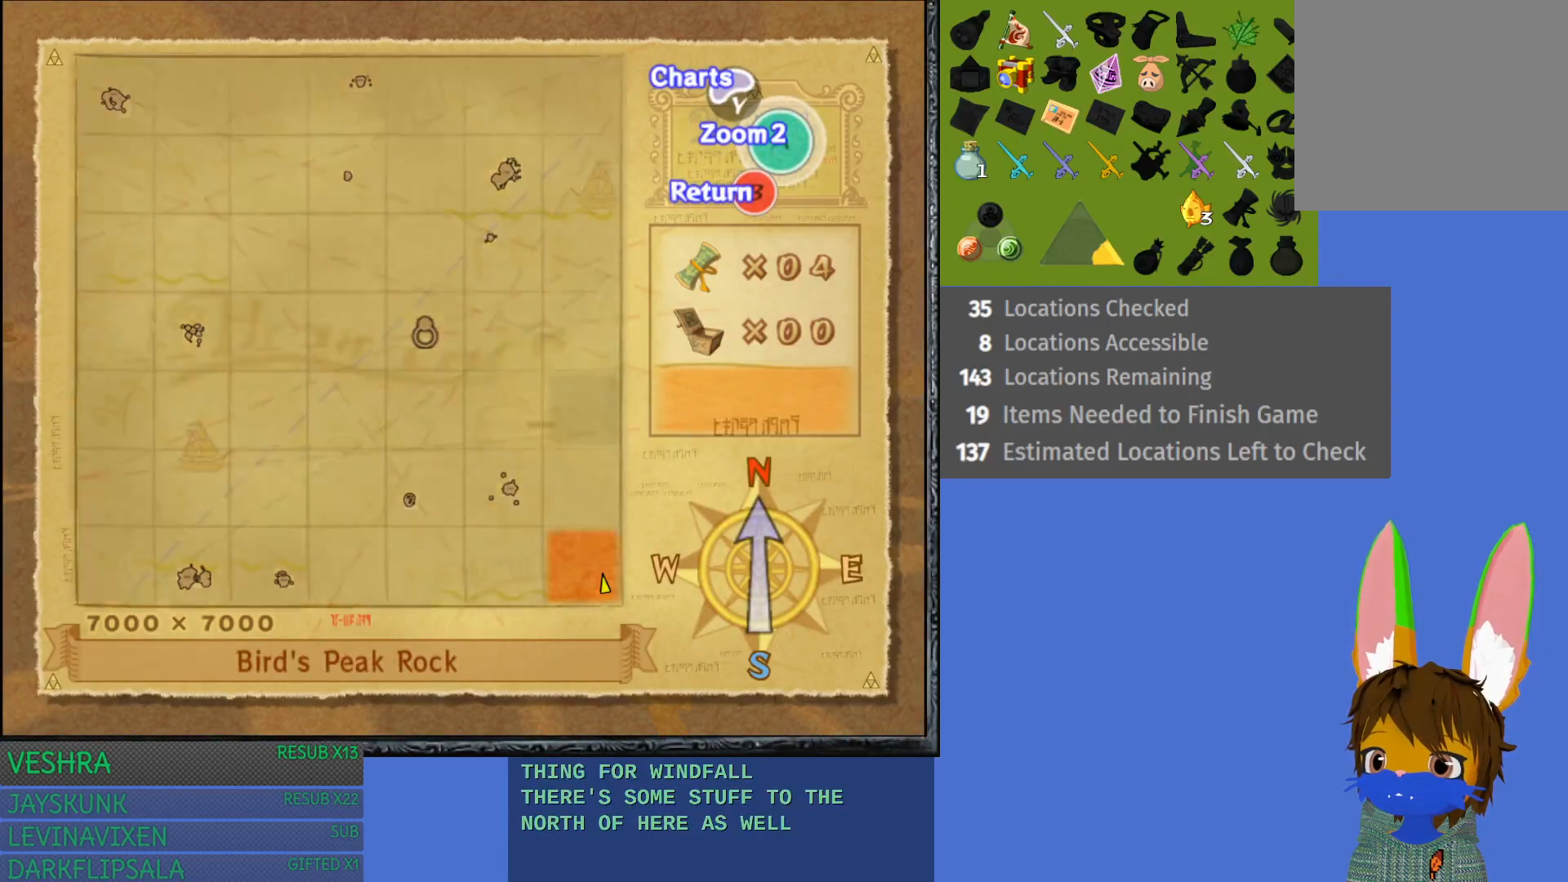
Gameplay with a controller (PlayStation layout); each line is a JSON object with the inputs held at the frame after it. "events" lists button and stick changes between this image and that frame as [ms after this image, input, new state], when the widget could be followed in between.
{"buttons": [], "left_stick": "center", "right_stick": "center", "events": []}
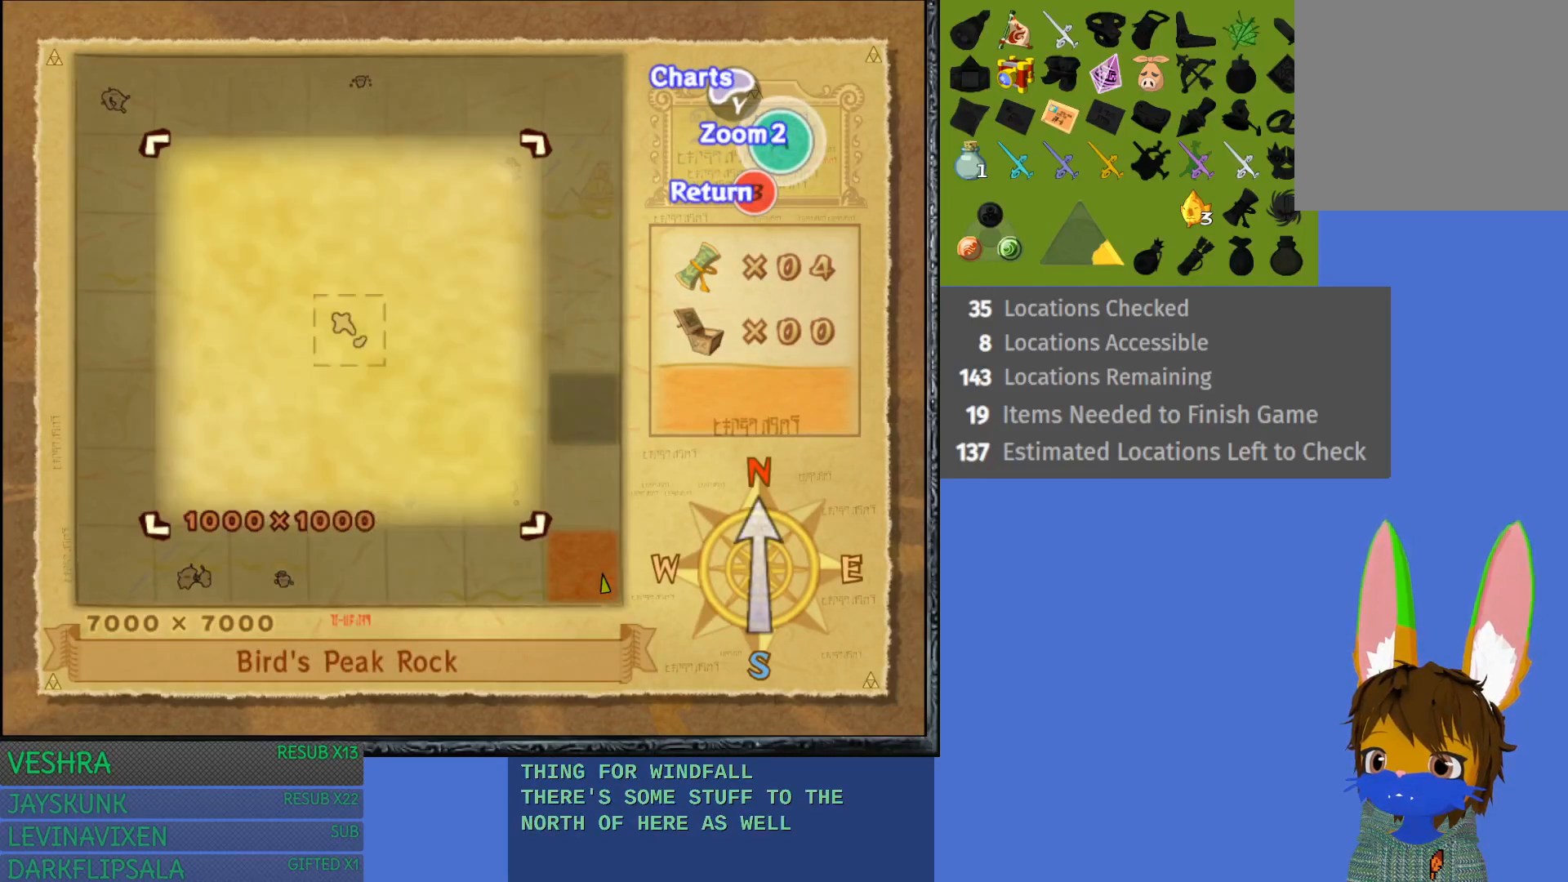
{"buttons": ["SQUARE"], "left_stick": "center", "right_stick": "center", "events": [[33, "TRIANGLE", "down"], [133, "TRIANGLE", "up"], [383, "SQUARE", "down"]]}
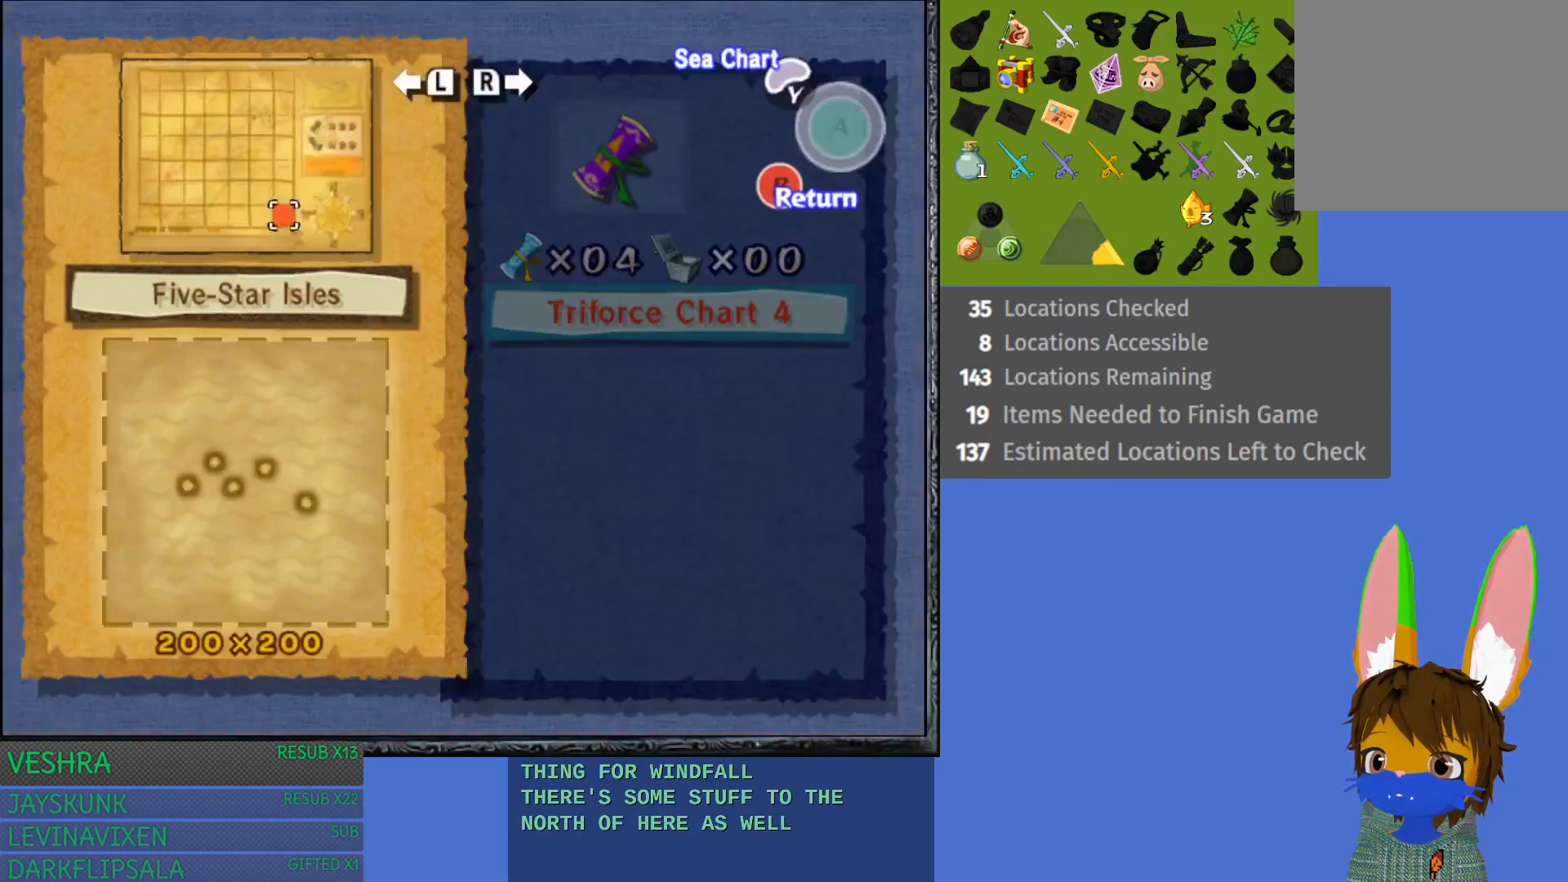
{"buttons": ["SQUARE"], "left_stick": "center", "right_stick": "center", "events": [[17, "SQUARE", "up"], [333, "SQUARE", "down"], [417, "SQUARE", "up"], [500, "SQUARE", "down"]]}
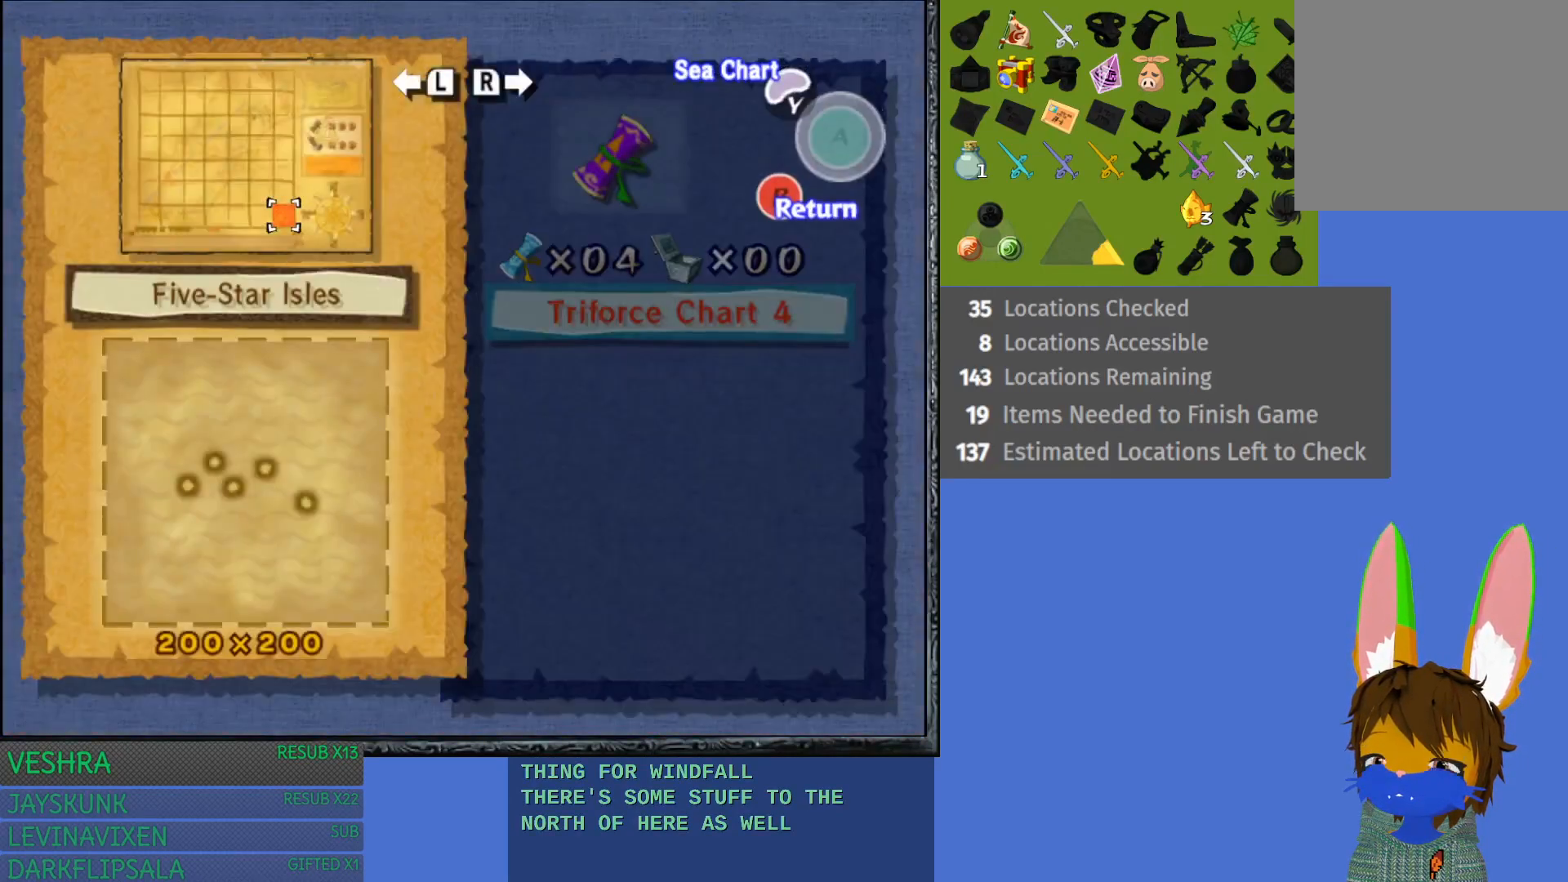
{"buttons": [], "left_stick": "center", "right_stick": "center", "events": [[83, "SQUARE", "up"]]}
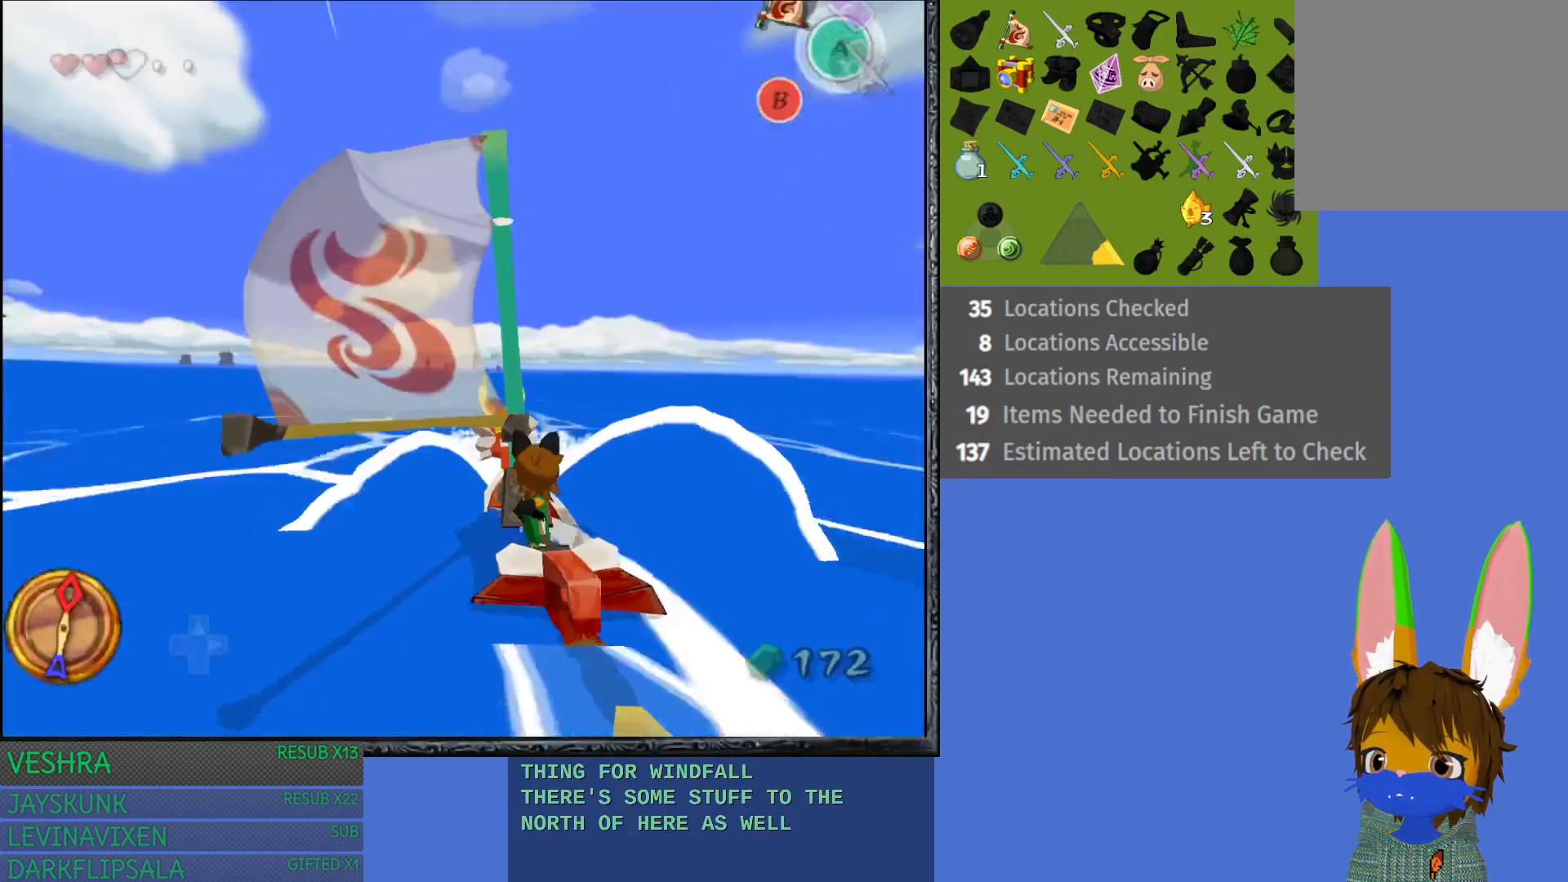
{"buttons": [], "left_stick": "center", "right_stick": "center", "events": []}
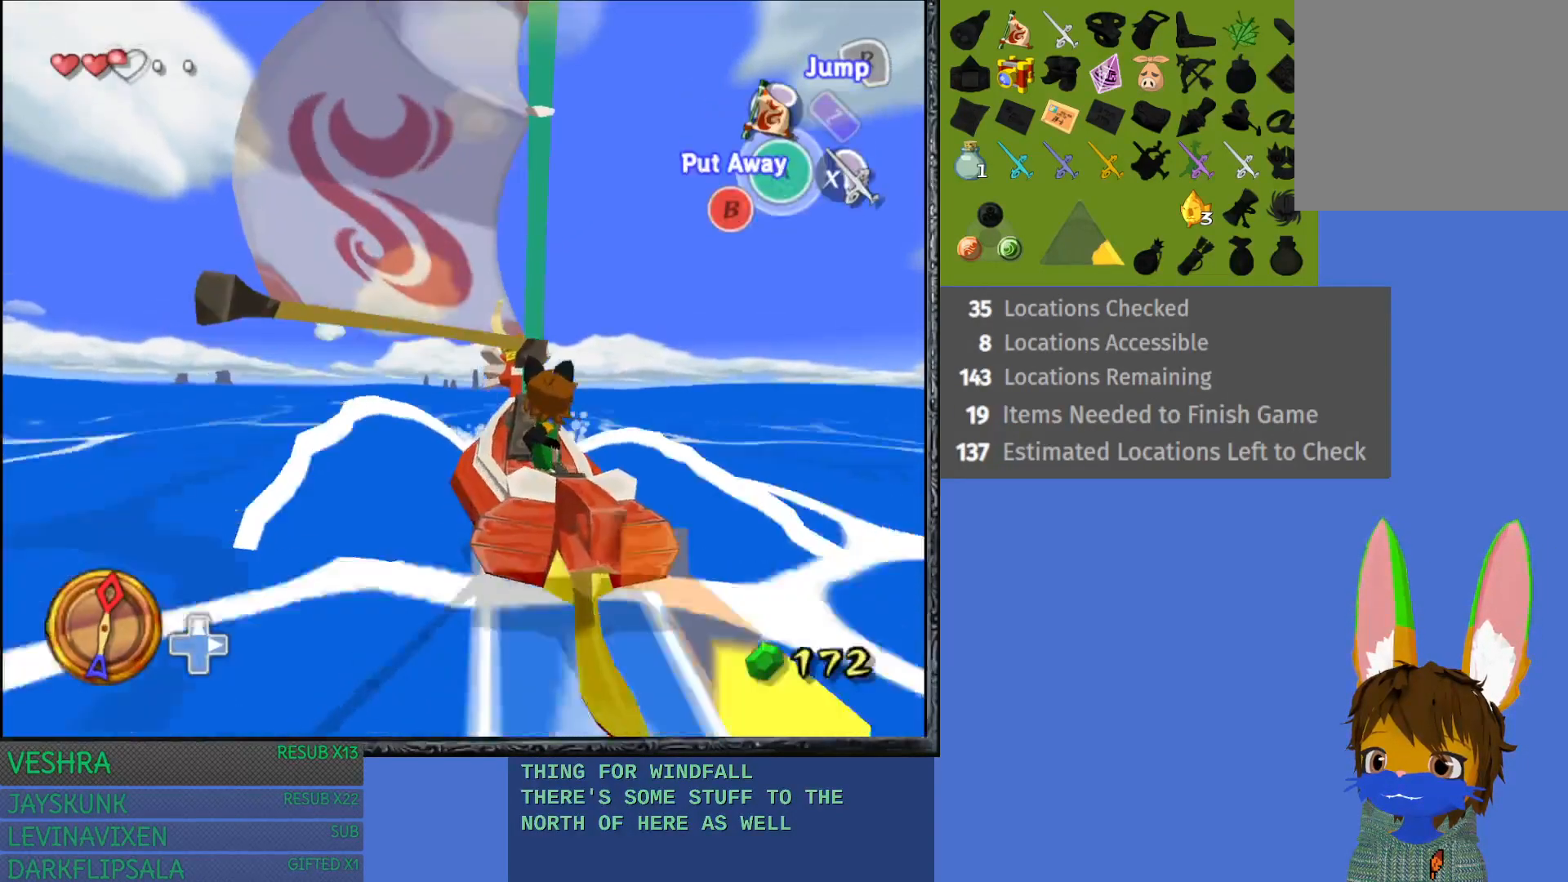
{"buttons": [], "left_stick": "center", "right_stick": "center", "events": []}
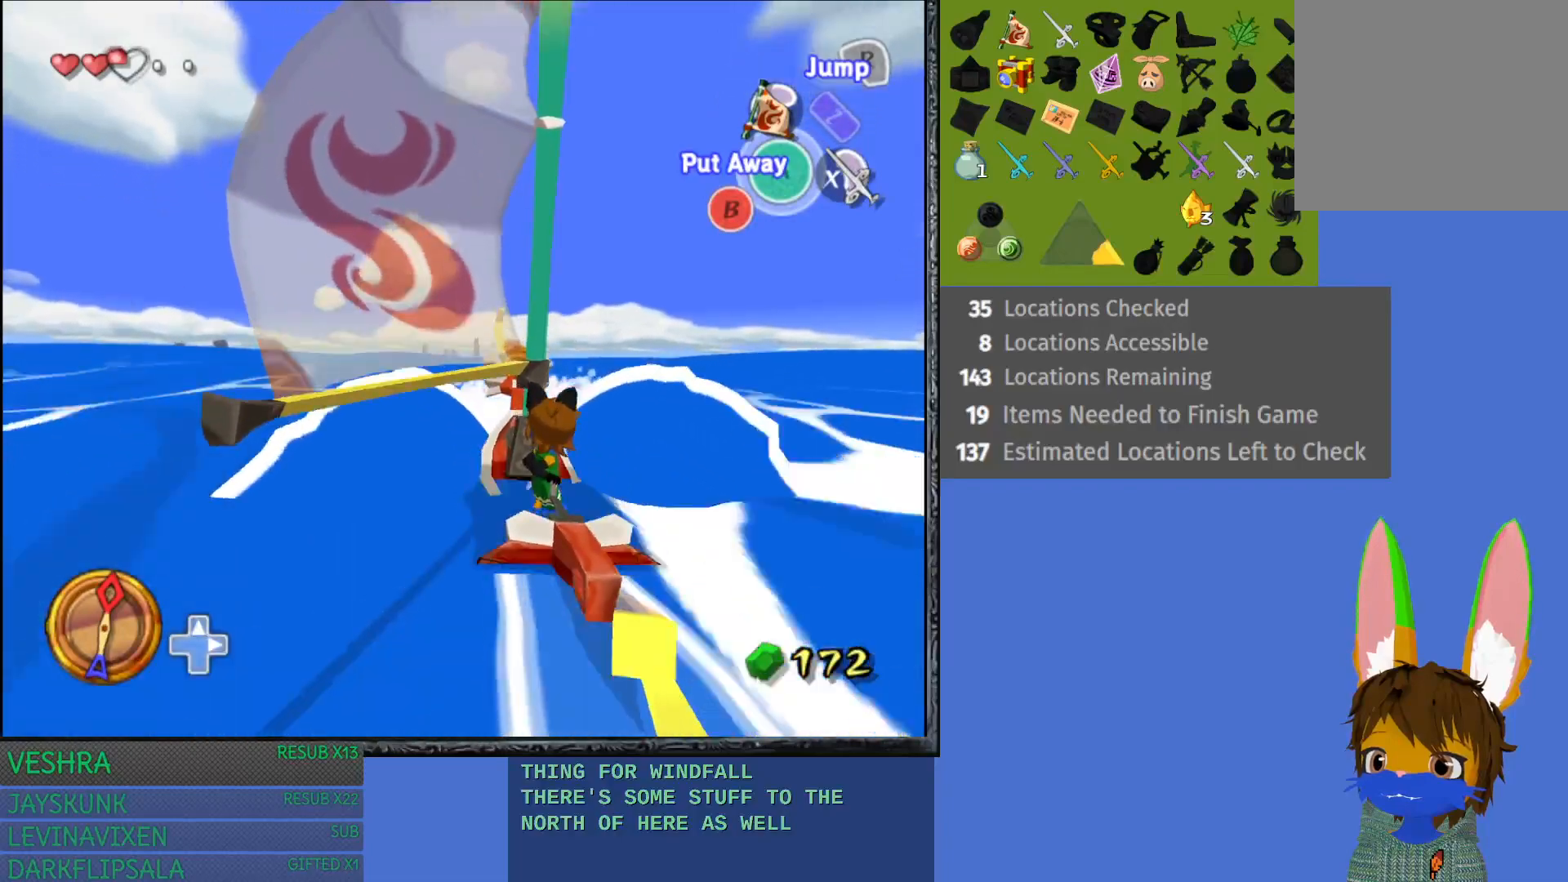
{"buttons": ["DPAD_UP"], "left_stick": "center", "right_stick": "center", "events": [[433, "DPAD_UP", "down"]]}
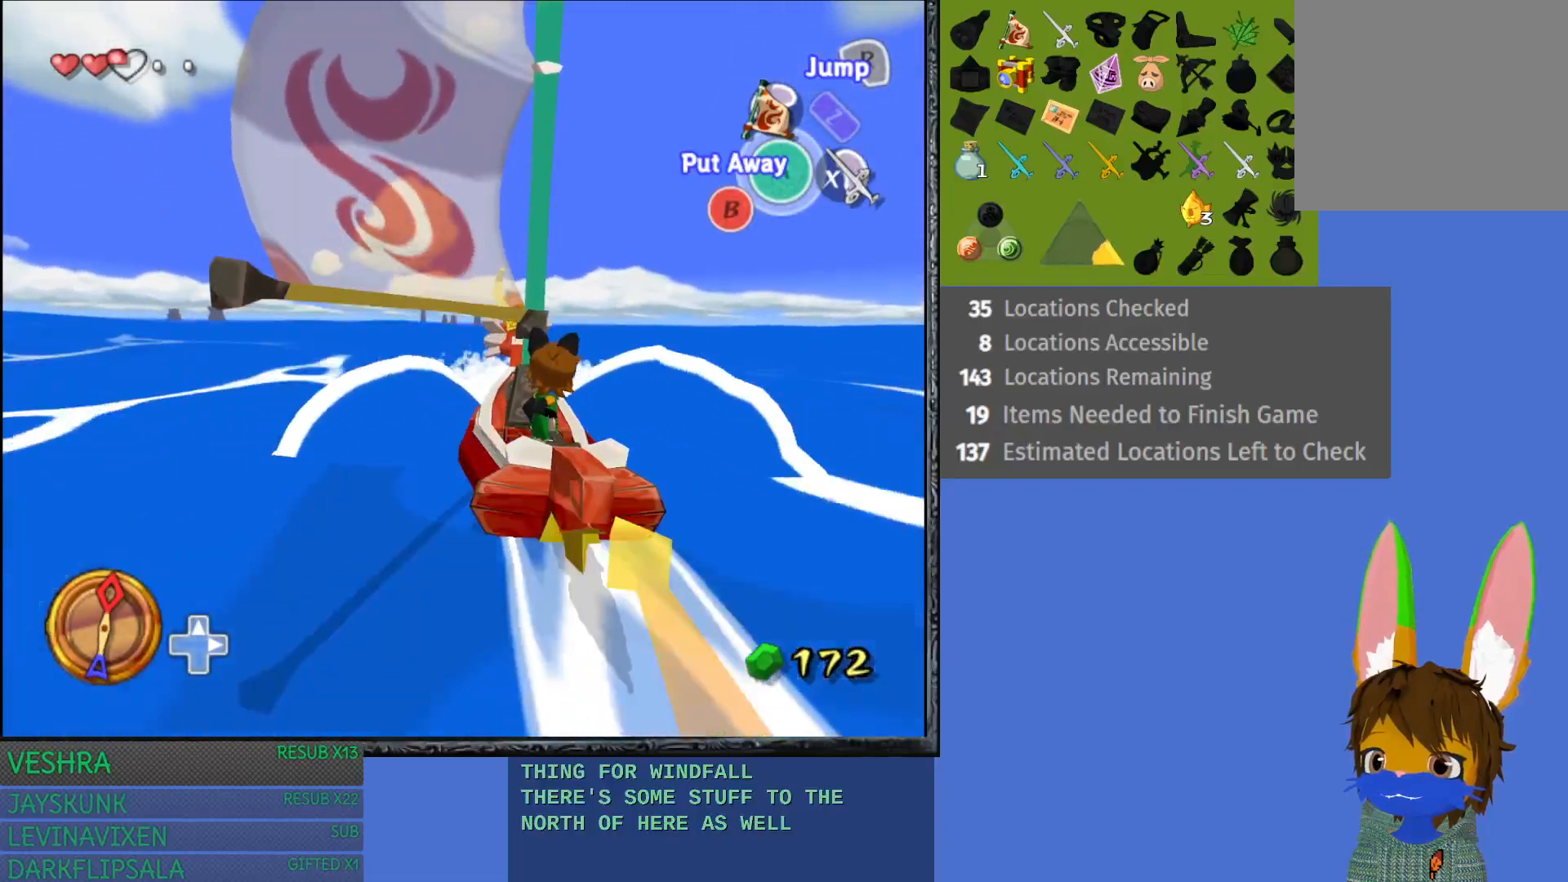
{"buttons": ["SQUARE"], "left_stick": "center", "right_stick": "center", "events": [[33, "DPAD_UP", "up"], [500, "SQUARE", "down"]]}
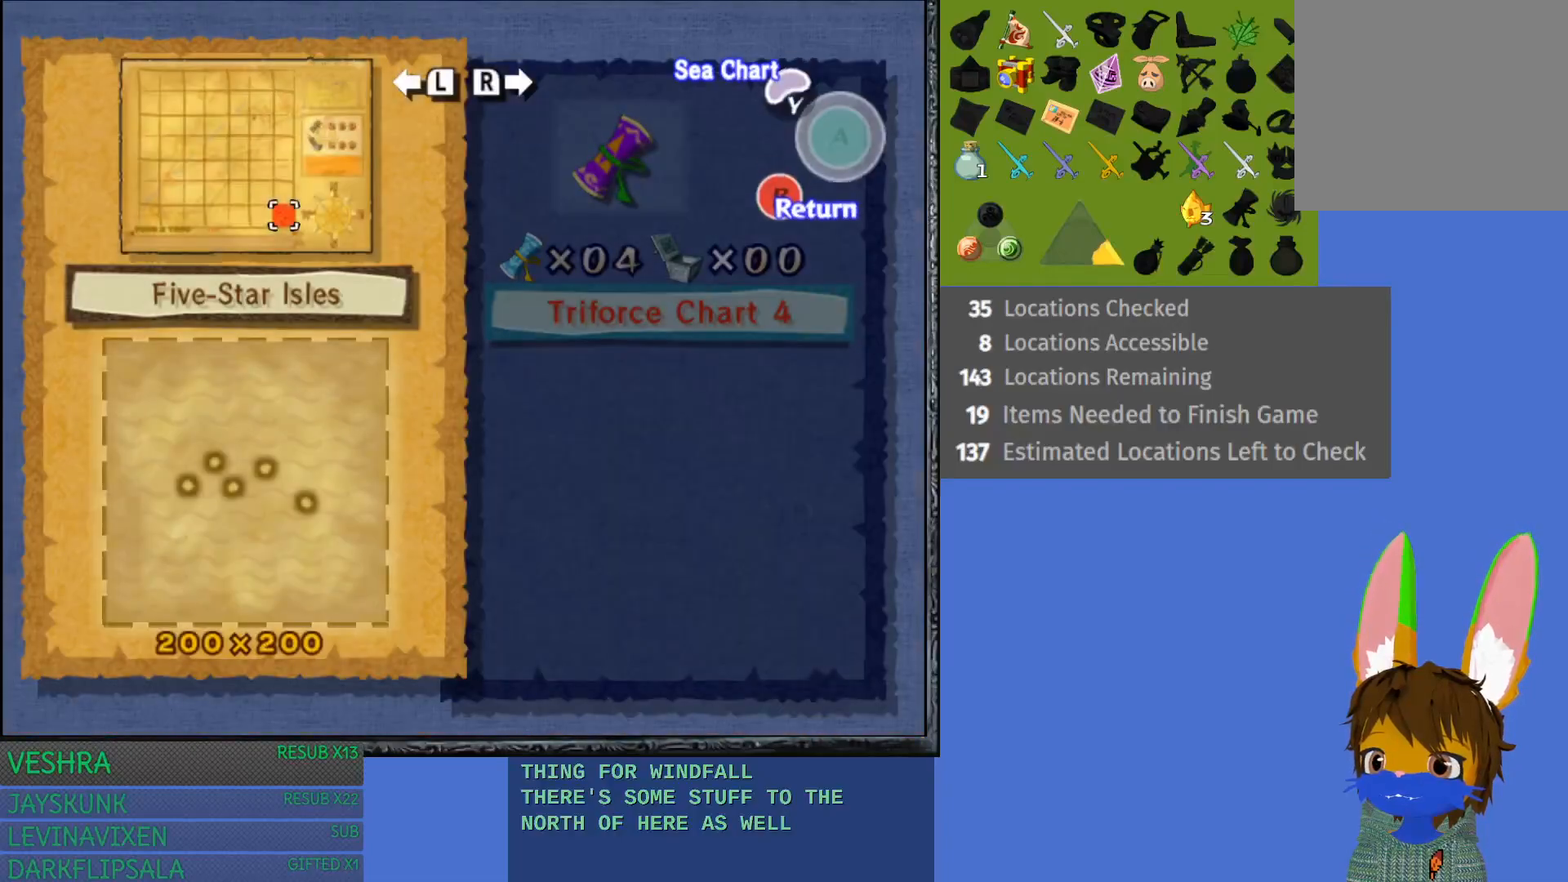
{"buttons": [], "left_stick": "center", "right_stick": "center", "events": [[117, "SQUARE", "up"]]}
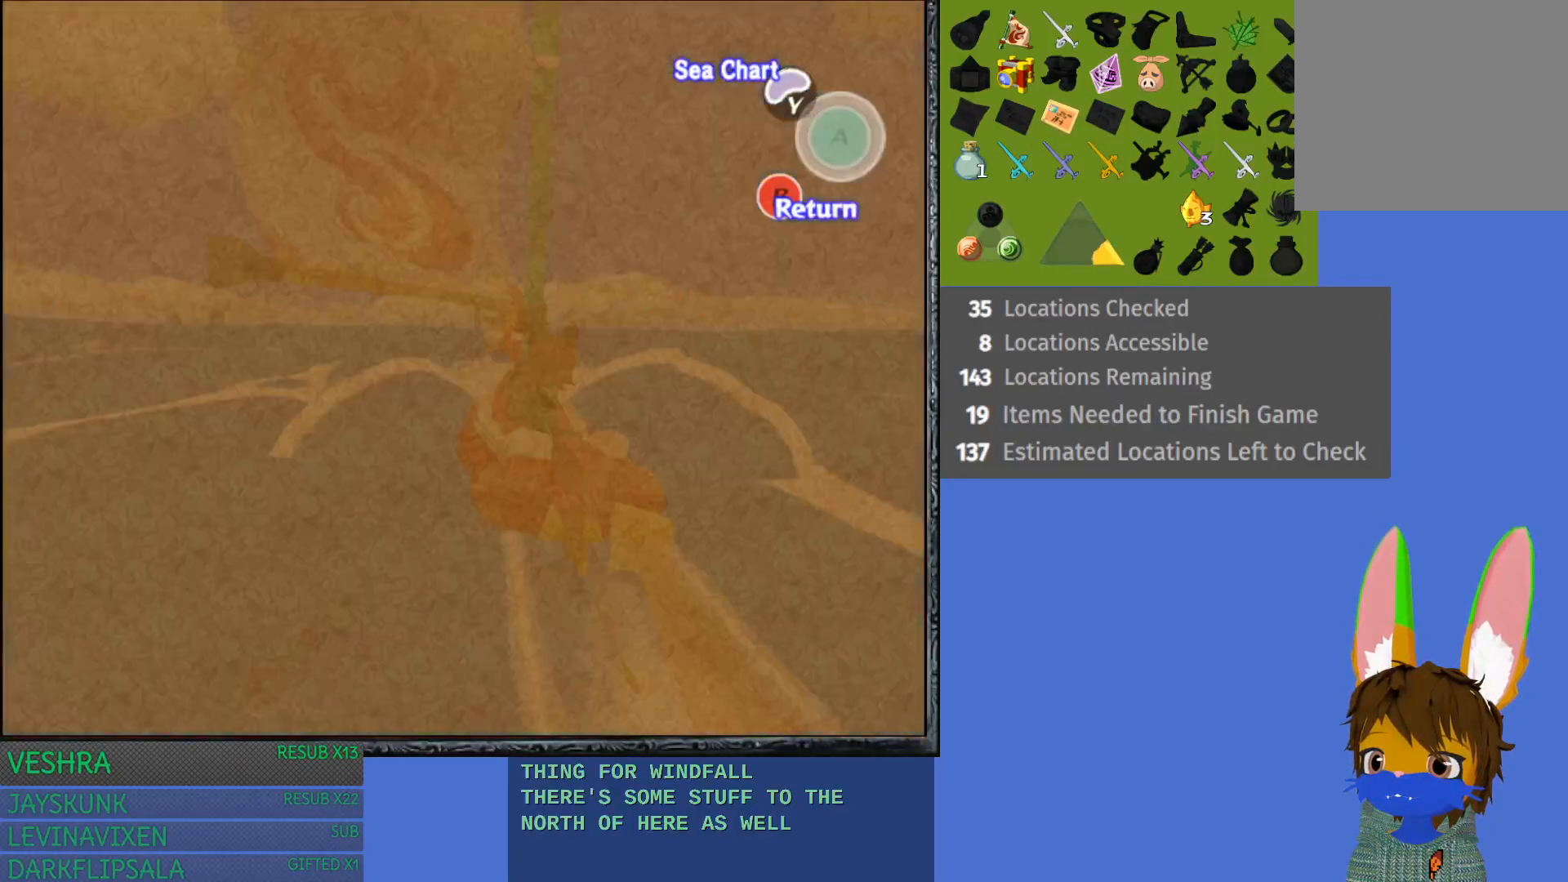
{"buttons": [], "left_stick": "center", "right_stick": "center", "events": [[367, "SQUARE", "down"], [467, "SQUARE", "up"]]}
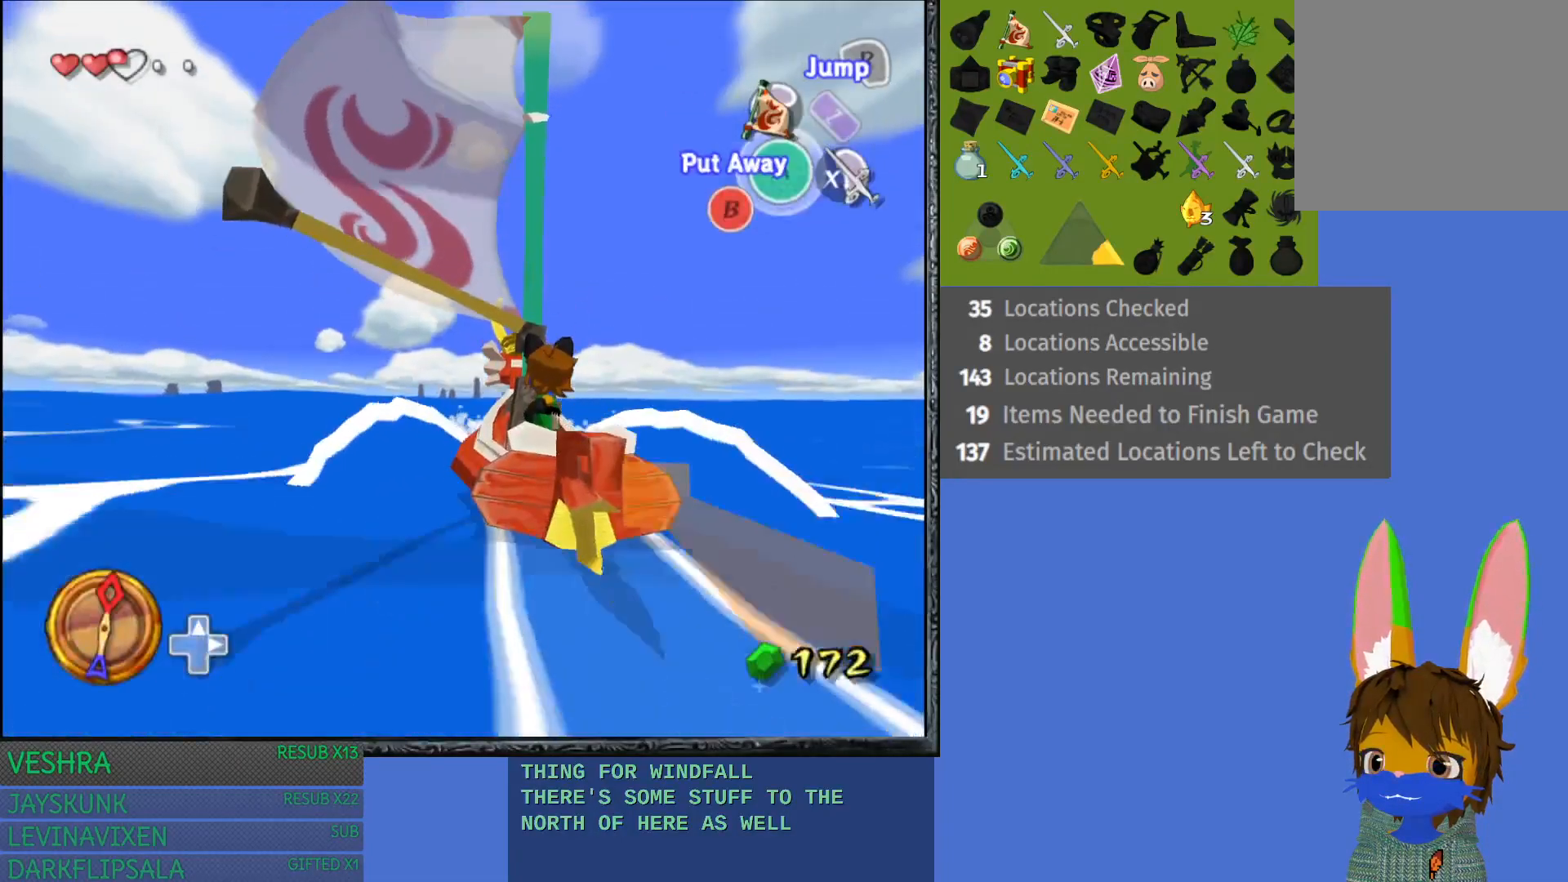
{"buttons": [], "left_stick": "center", "right_stick": "center", "events": [[350, "DPAD_UP", "down"], [450, "DPAD_UP", "up"]]}
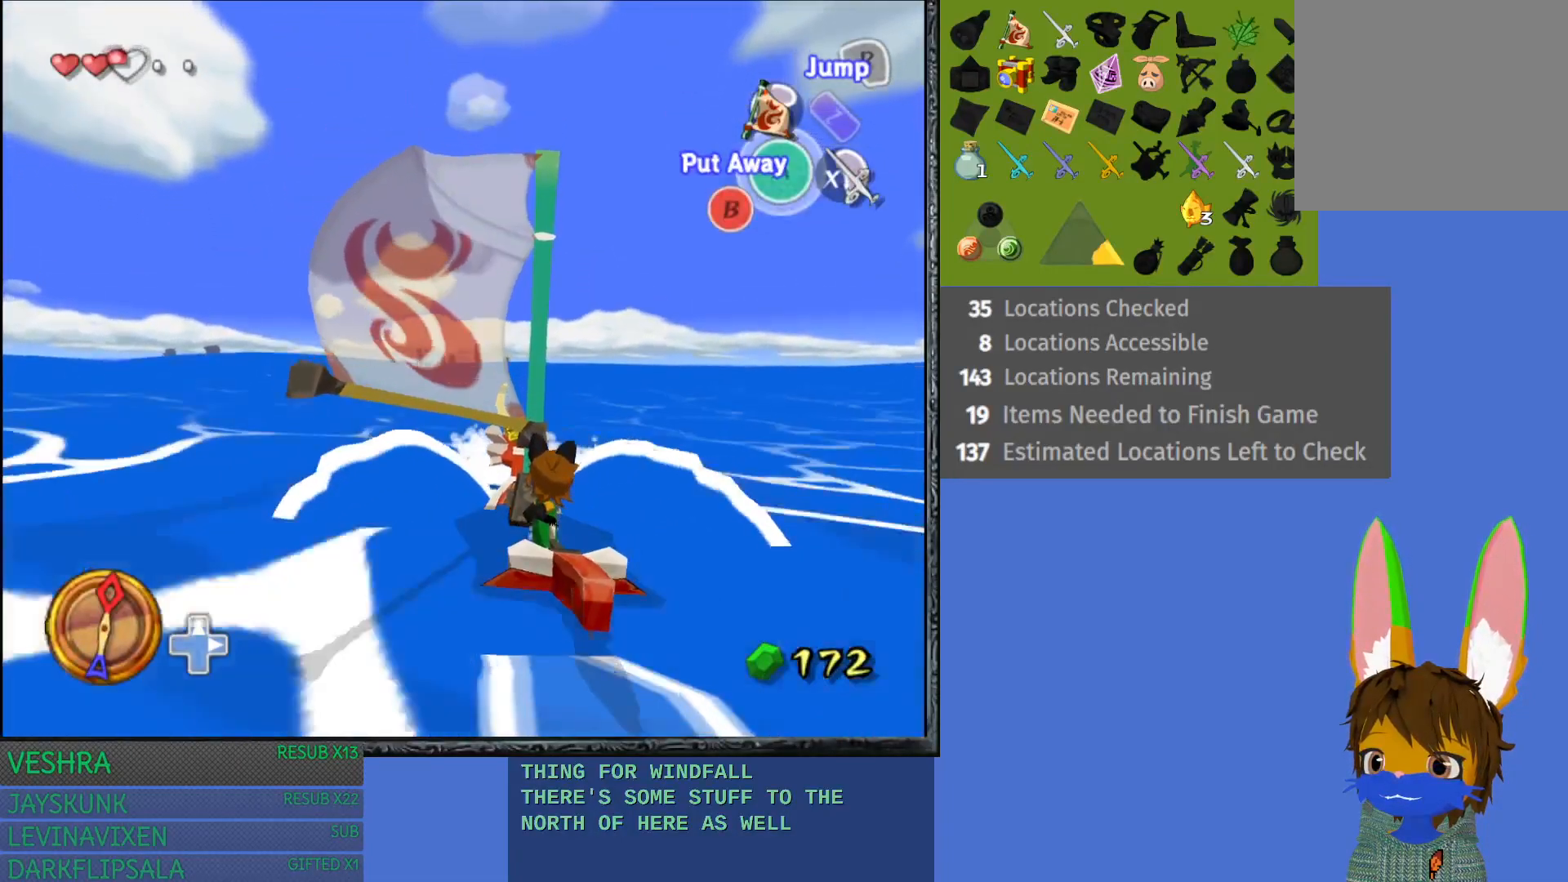
{"buttons": ["TRIANGLE"], "left_stick": "center", "right_stick": "center", "events": [[500, "TRIANGLE", "down"]]}
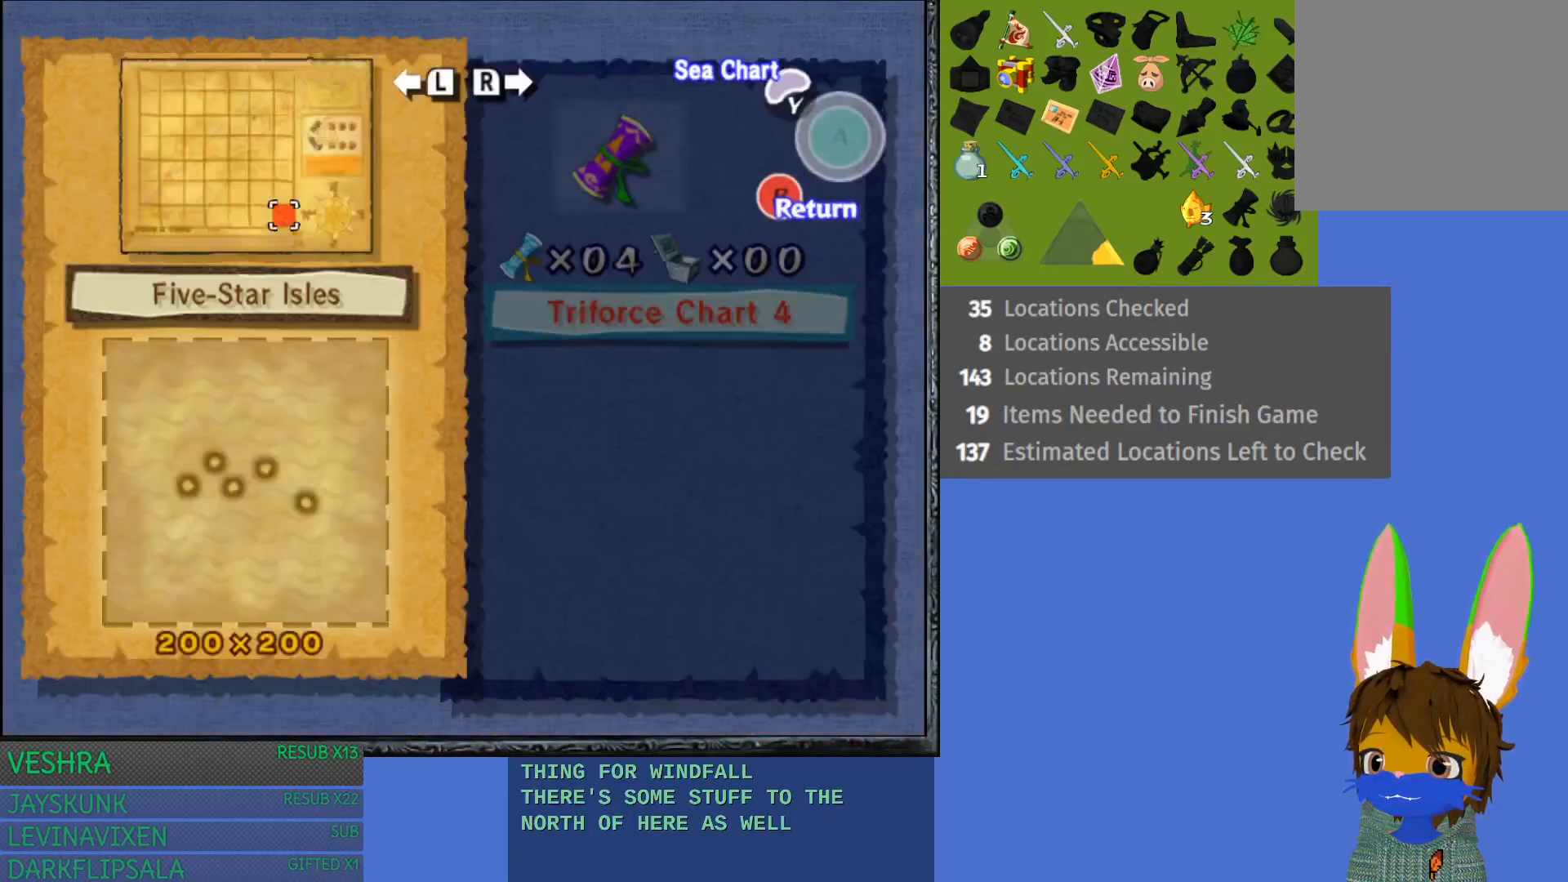
{"buttons": [], "left_stick": "center", "right_stick": "center", "events": [[67, "TRIANGLE", "up"]]}
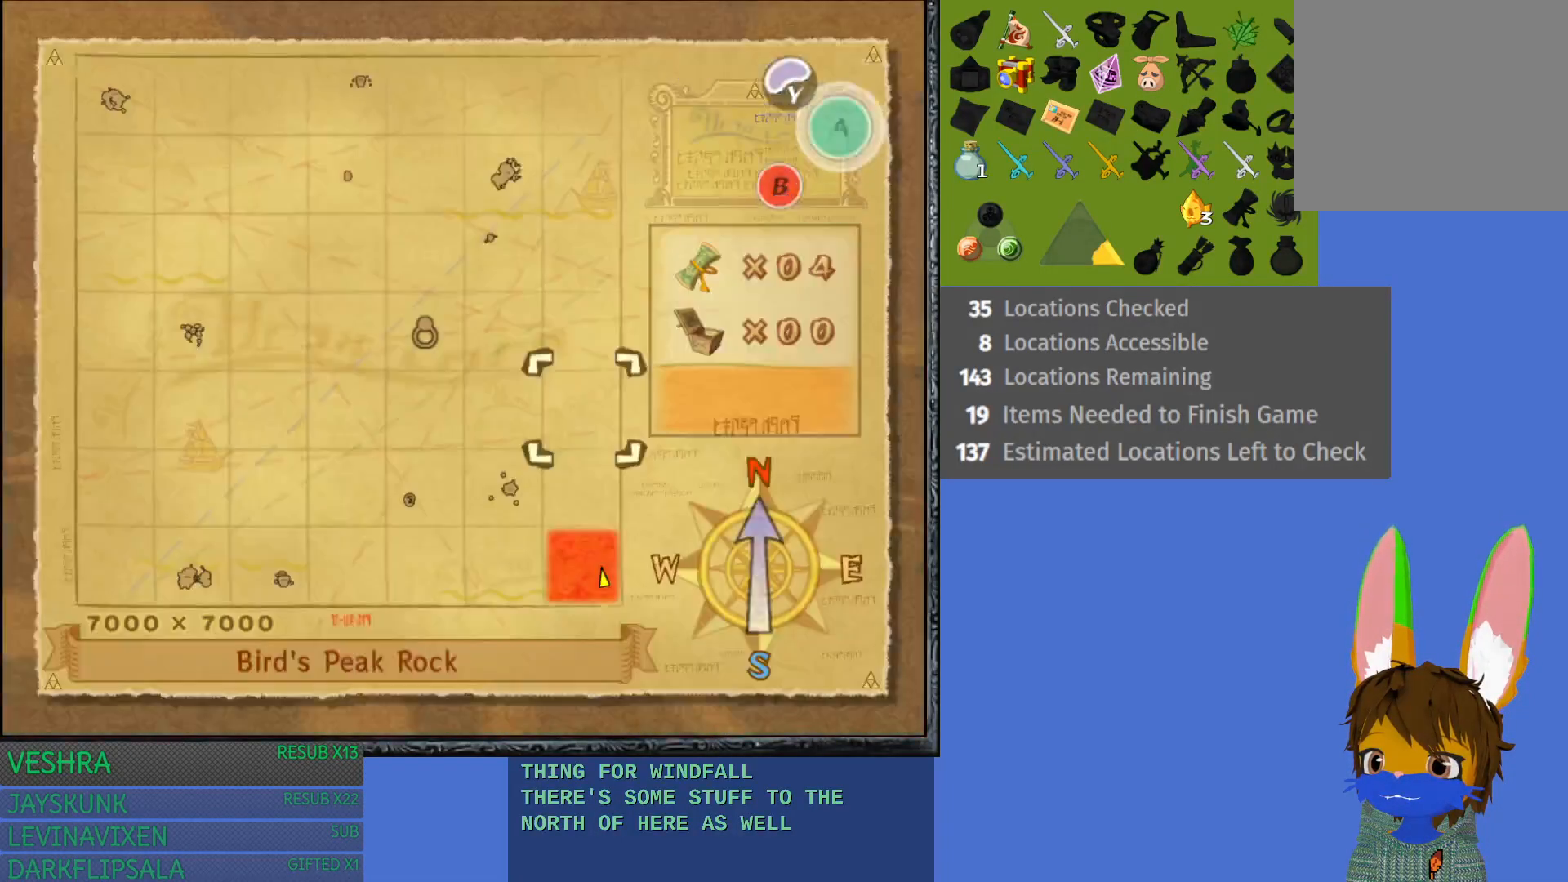
{"buttons": [], "left_stick": "center", "right_stick": "center", "events": [[33, "SQUARE", "down"], [150, "SQUARE", "up"], [433, "SQUARE", "down"], [483, "SQUARE", "up"]]}
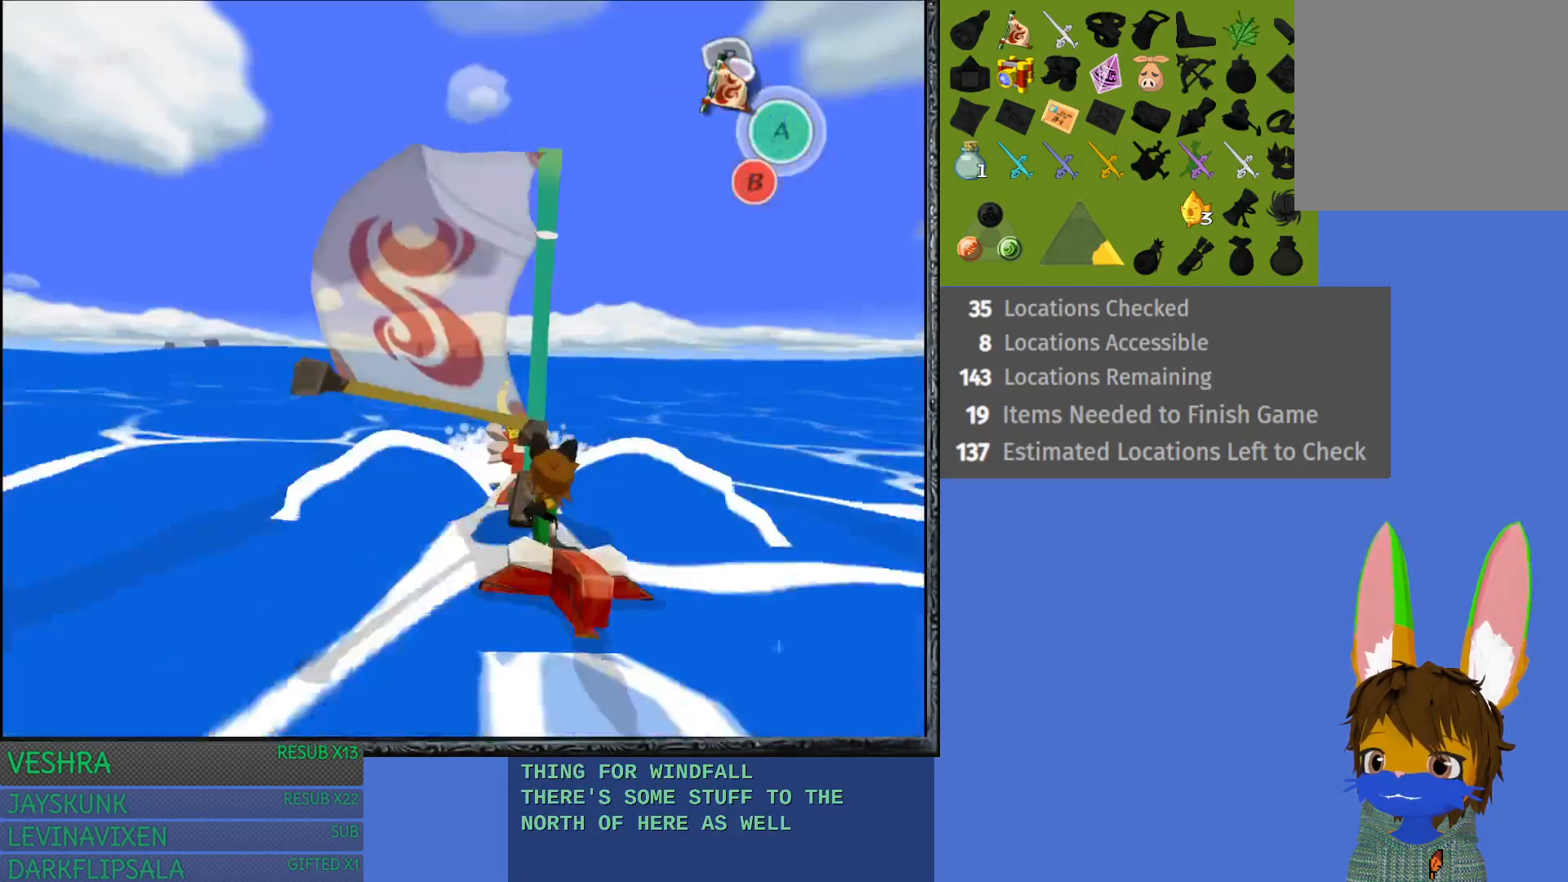
{"buttons": [], "left_stick": "center", "right_stick": "center", "events": []}
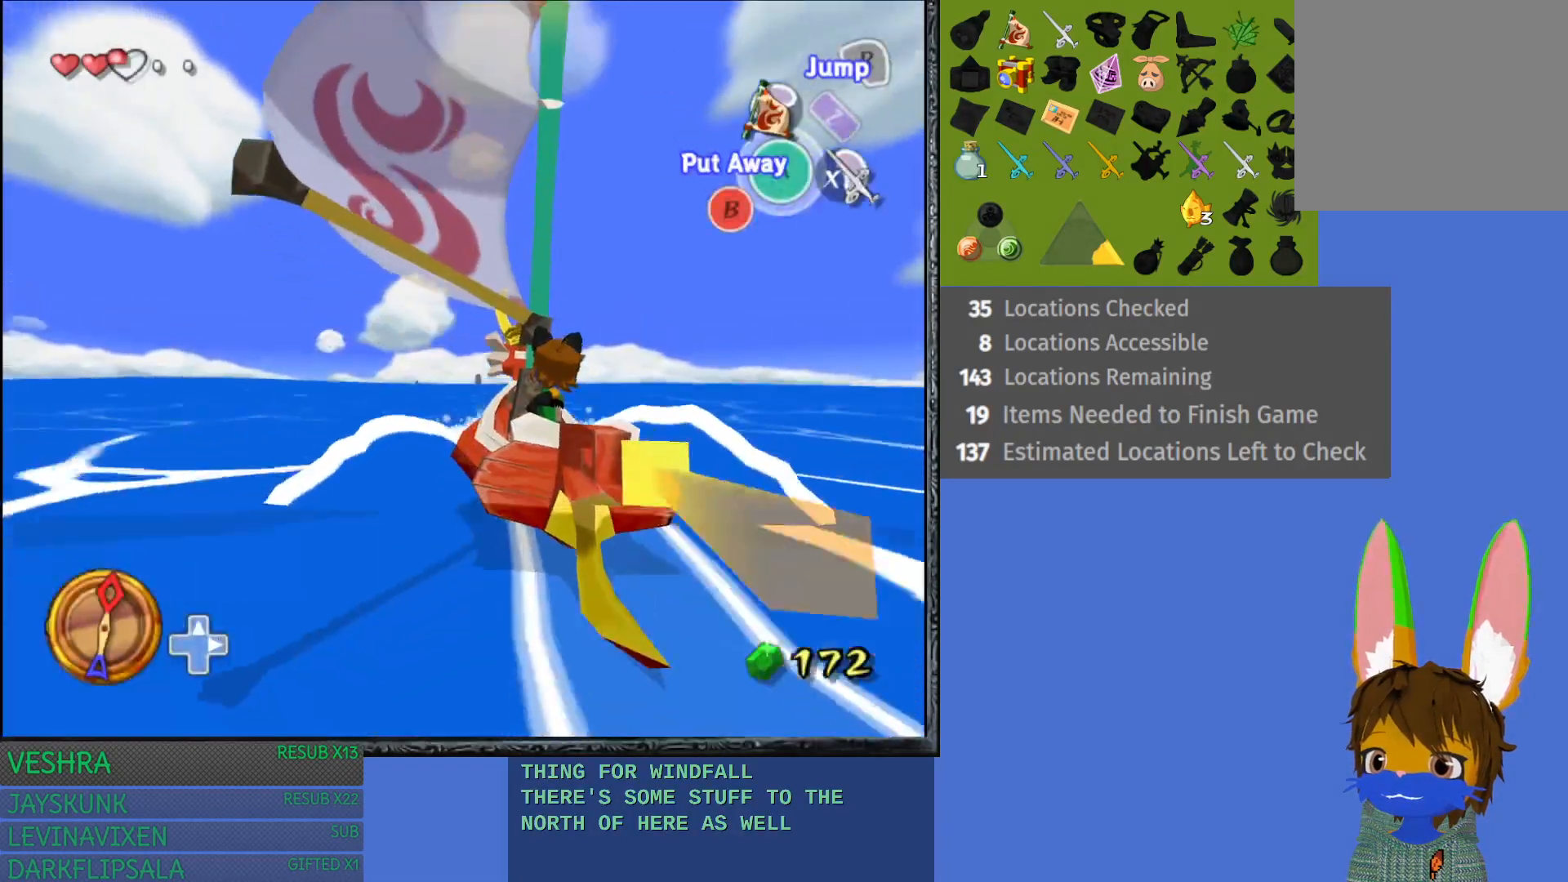
{"buttons": [], "left_stick": "center", "right_stick": "down", "events": [[383, "right_stick", "down"]]}
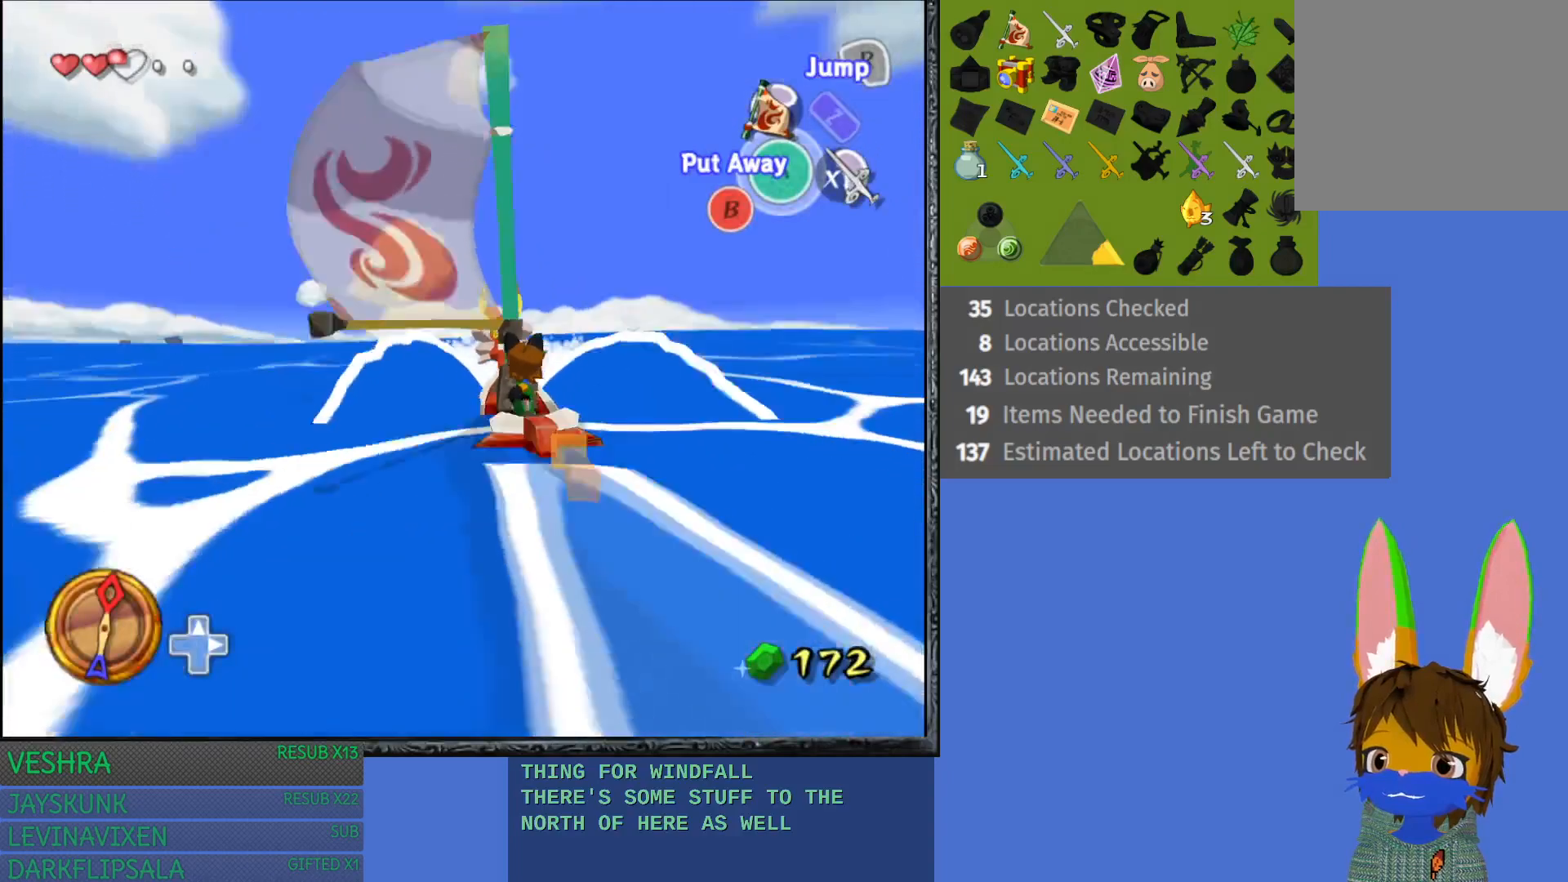
{"buttons": [], "left_stick": "center", "right_stick": "center", "events": [[433, "right_stick", "center"]]}